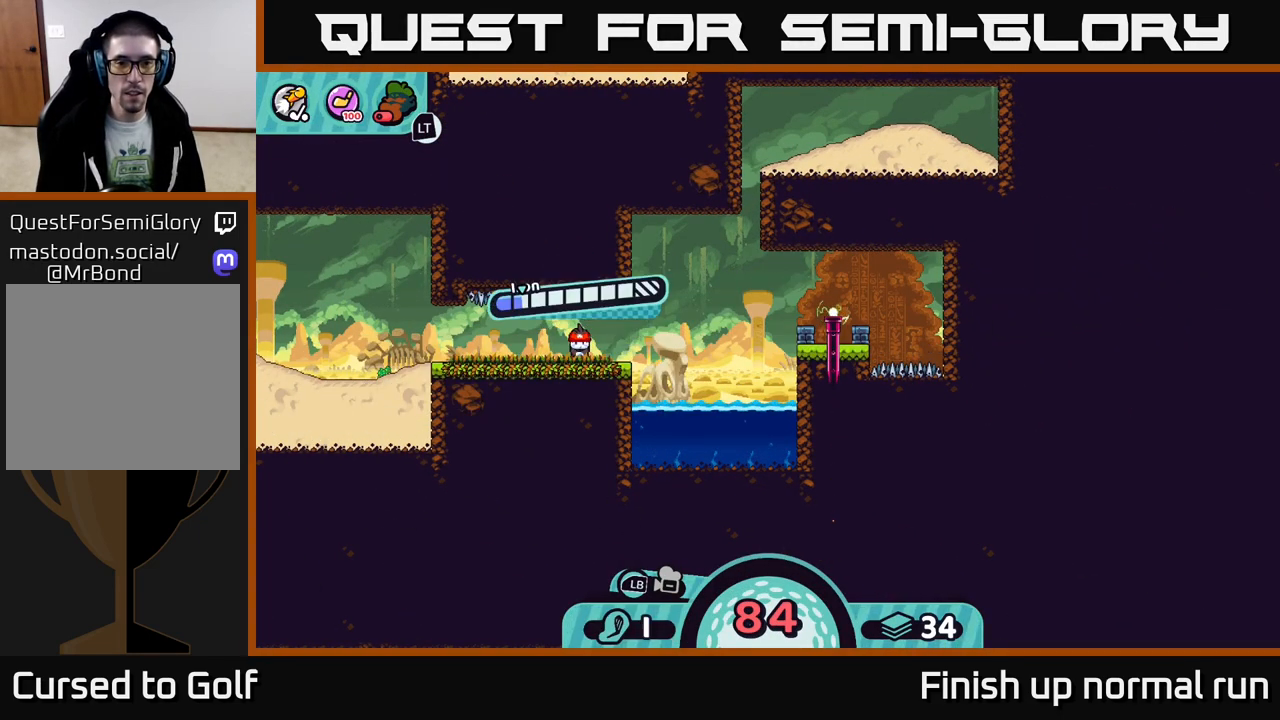
Gameplay with a controller (Xbox layout); each line is a JSON object with the inputs held at the frame after it. "events" lists button and stick changes between this image and that frame as [ms after this image, input, new state], when the widget could be followed in between.
{"buttons": [], "left_stick": "center", "right_stick": "center", "events": [[317, "A", "down"], [417, "A", "up"]]}
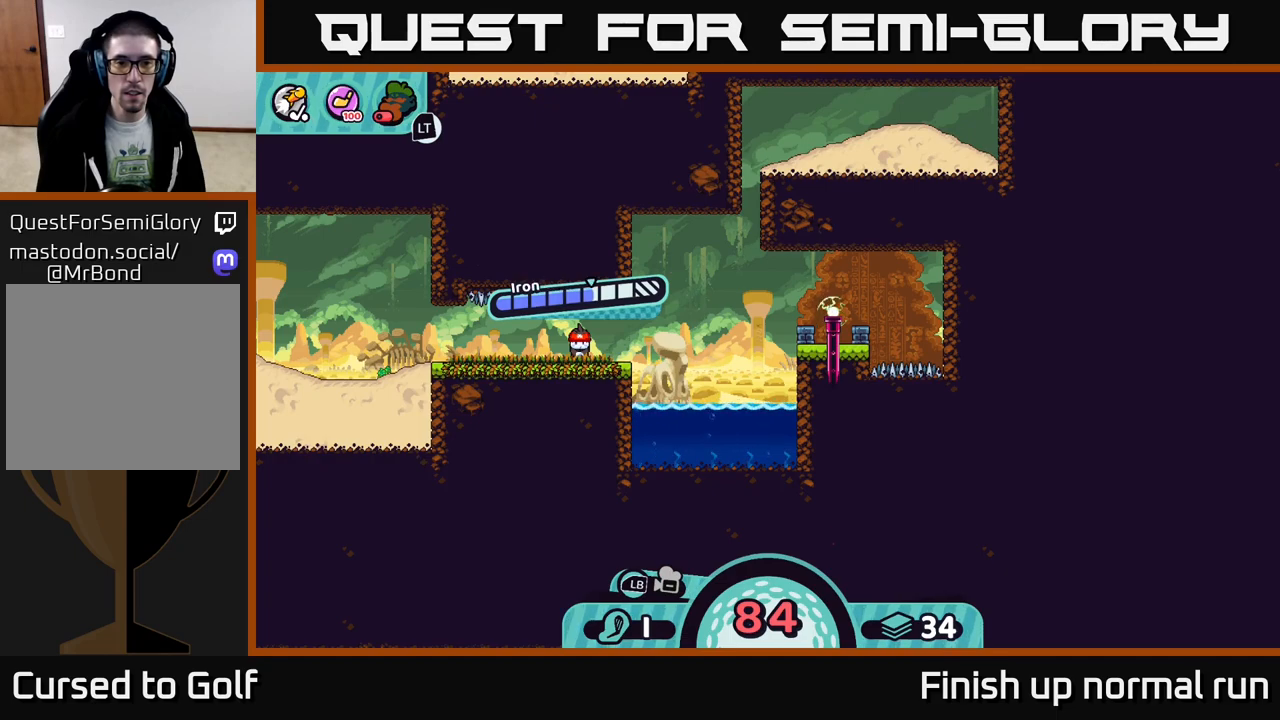
{"buttons": [], "left_stick": "center", "right_stick": "center", "events": [[33, "left_stick", "right"], [417, "left_stick", "center"]]}
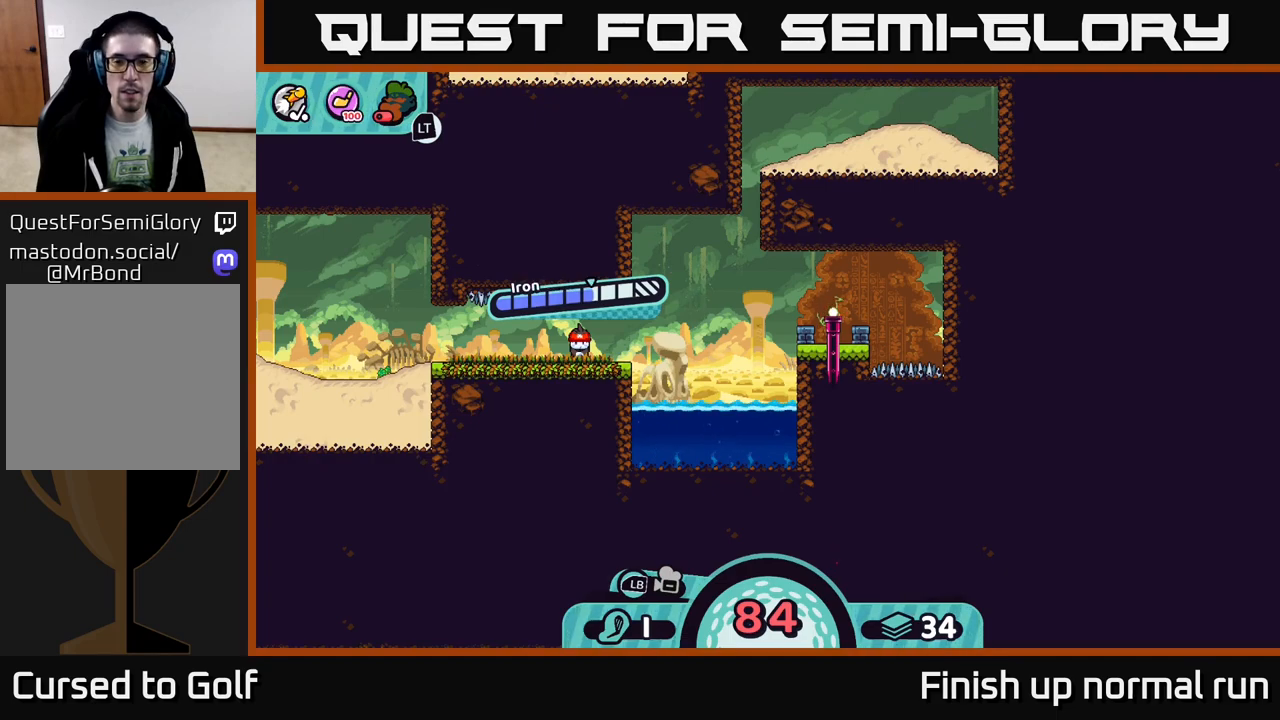
{"buttons": [], "left_stick": "center", "right_stick": "center", "events": []}
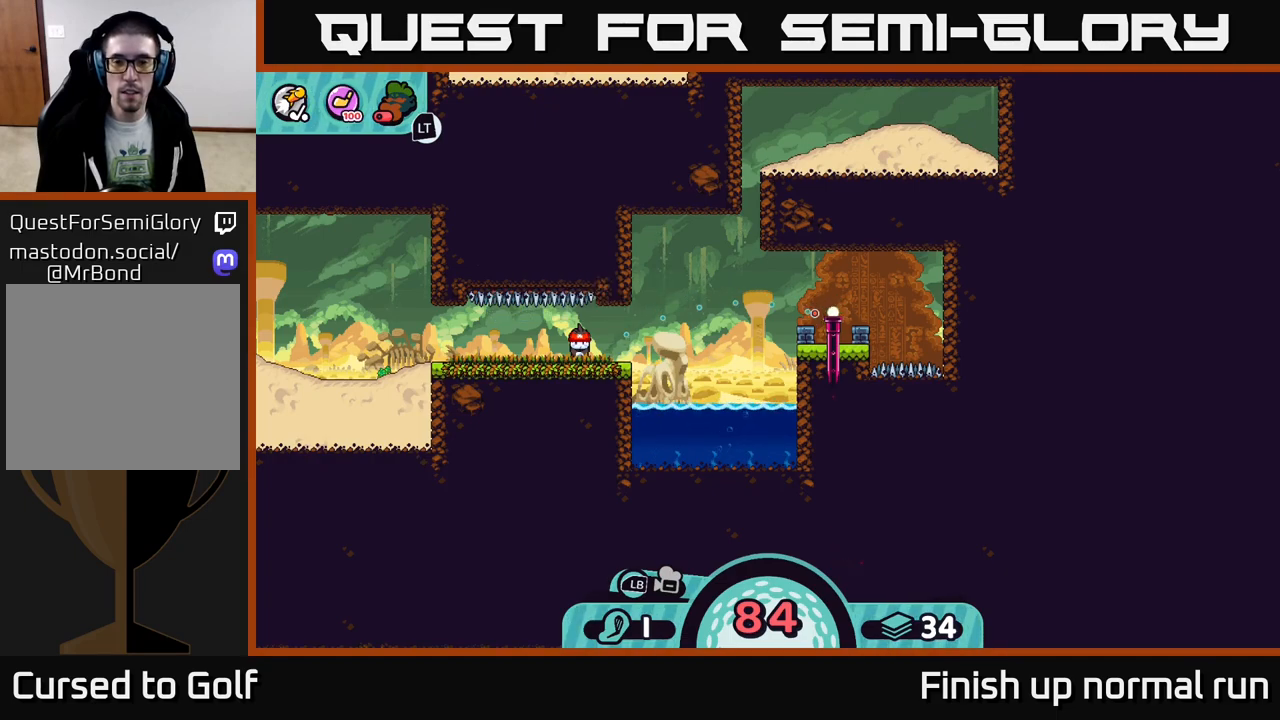
{"buttons": [], "left_stick": "center", "right_stick": "center", "events": []}
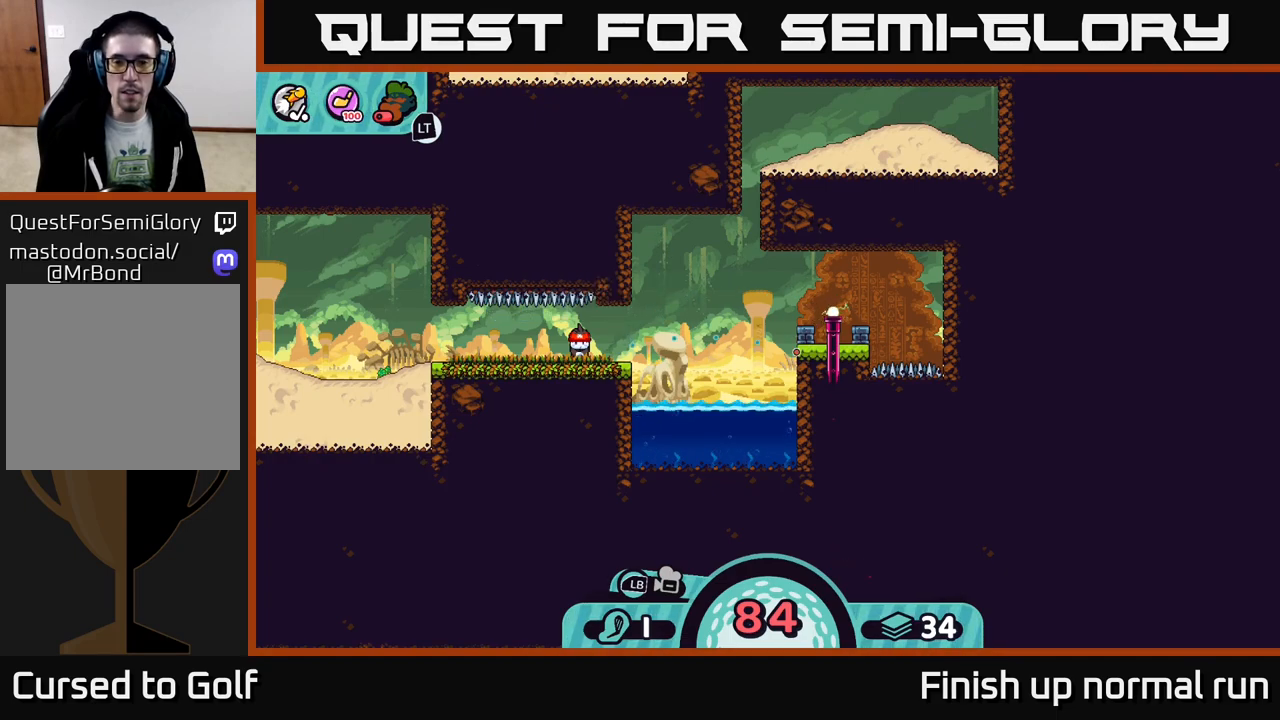
{"buttons": [], "left_stick": "center", "right_stick": "center", "events": []}
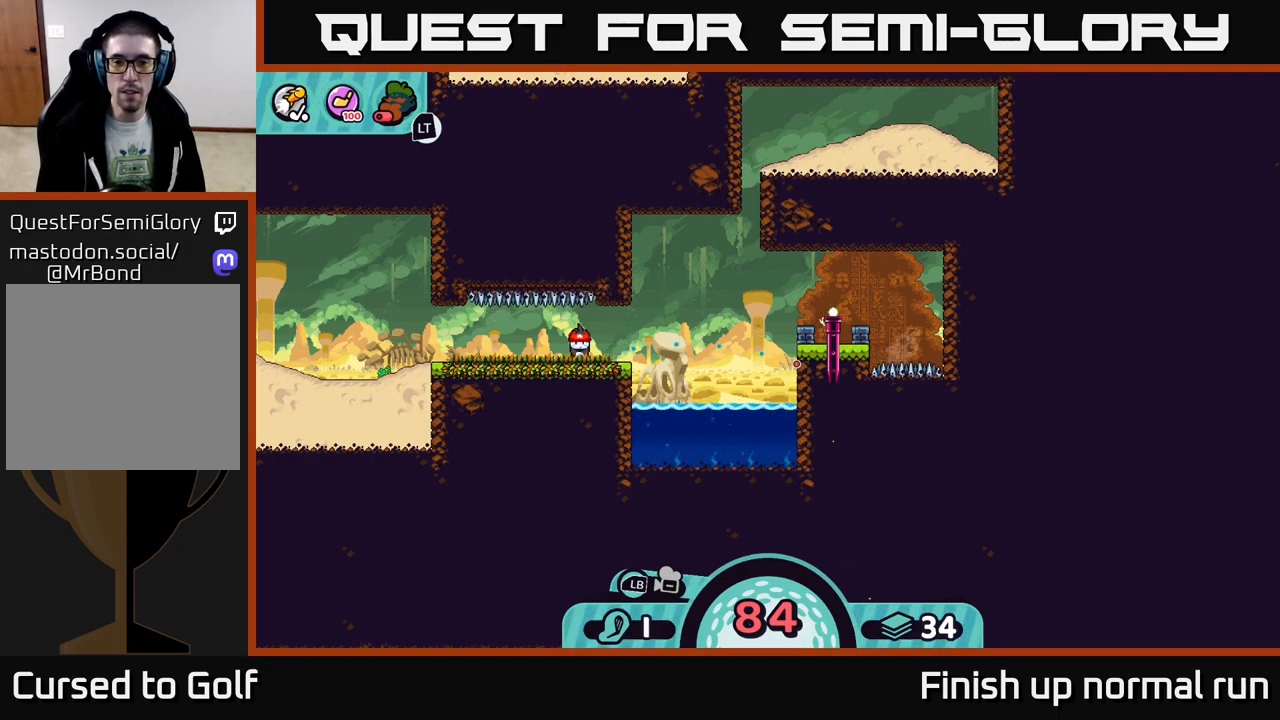
{"buttons": [], "left_stick": "center", "right_stick": "center", "events": []}
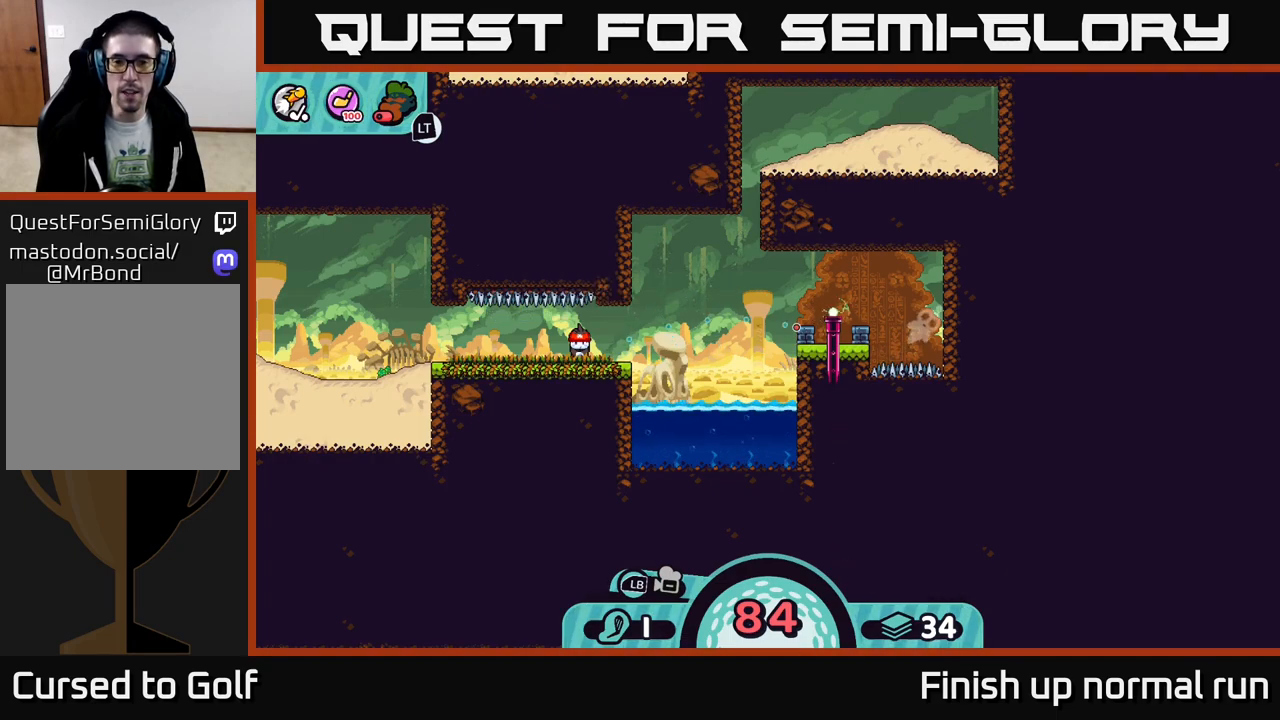
{"buttons": ["A"], "left_stick": "center", "right_stick": "center", "events": [[333, "A", "down"]]}
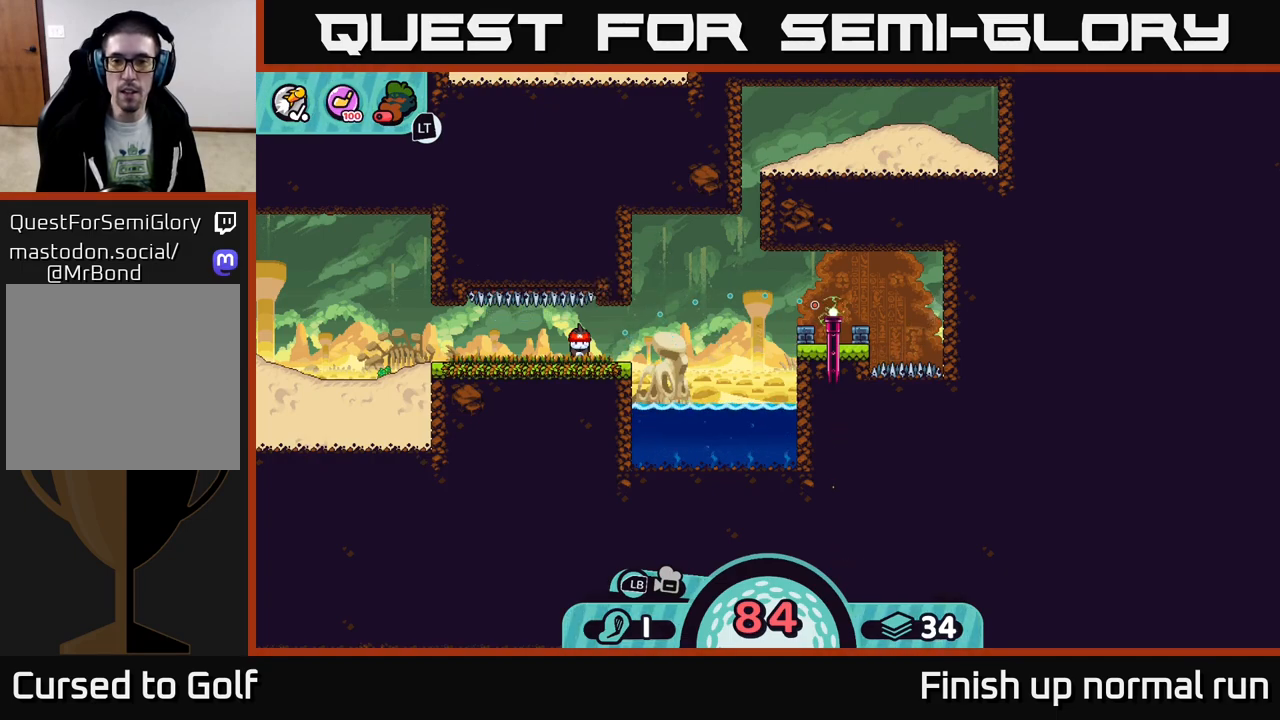
{"buttons": ["R2"], "left_stick": "center", "right_stick": "center", "events": [[17, "A", "up"], [317, "R2", "down"]]}
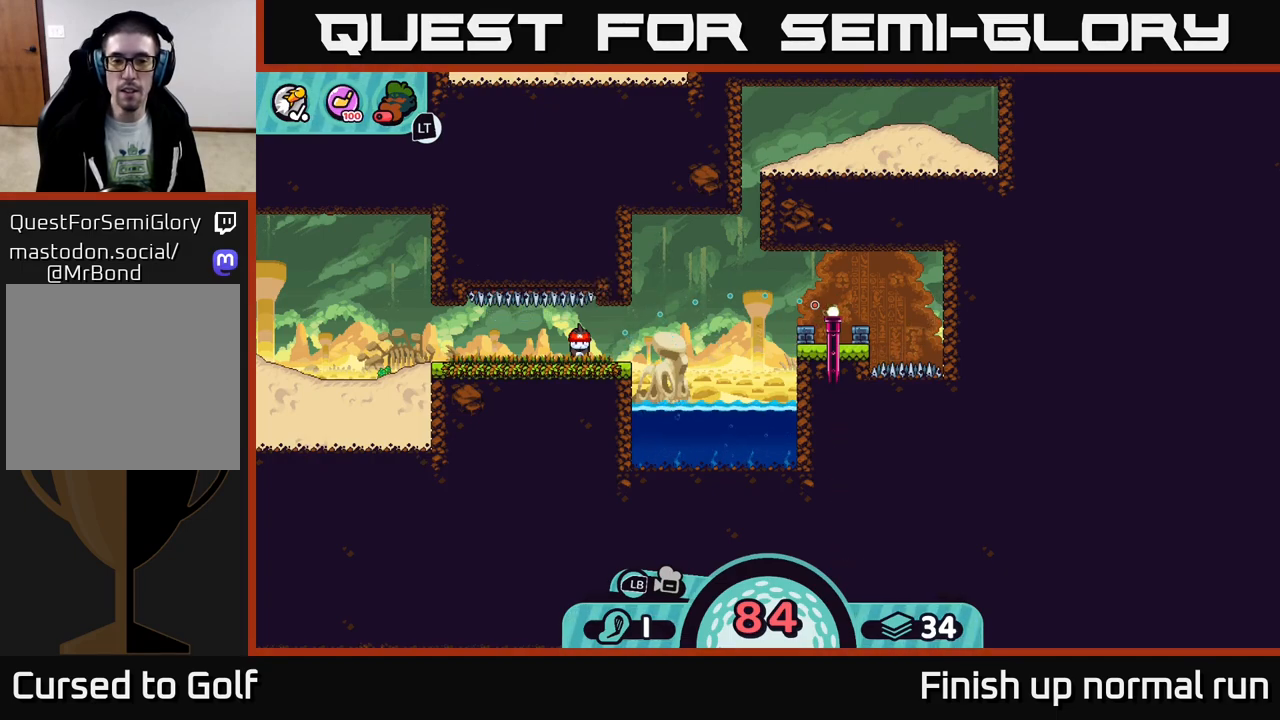
{"buttons": ["R2"], "left_stick": "center", "right_stick": "center", "events": []}
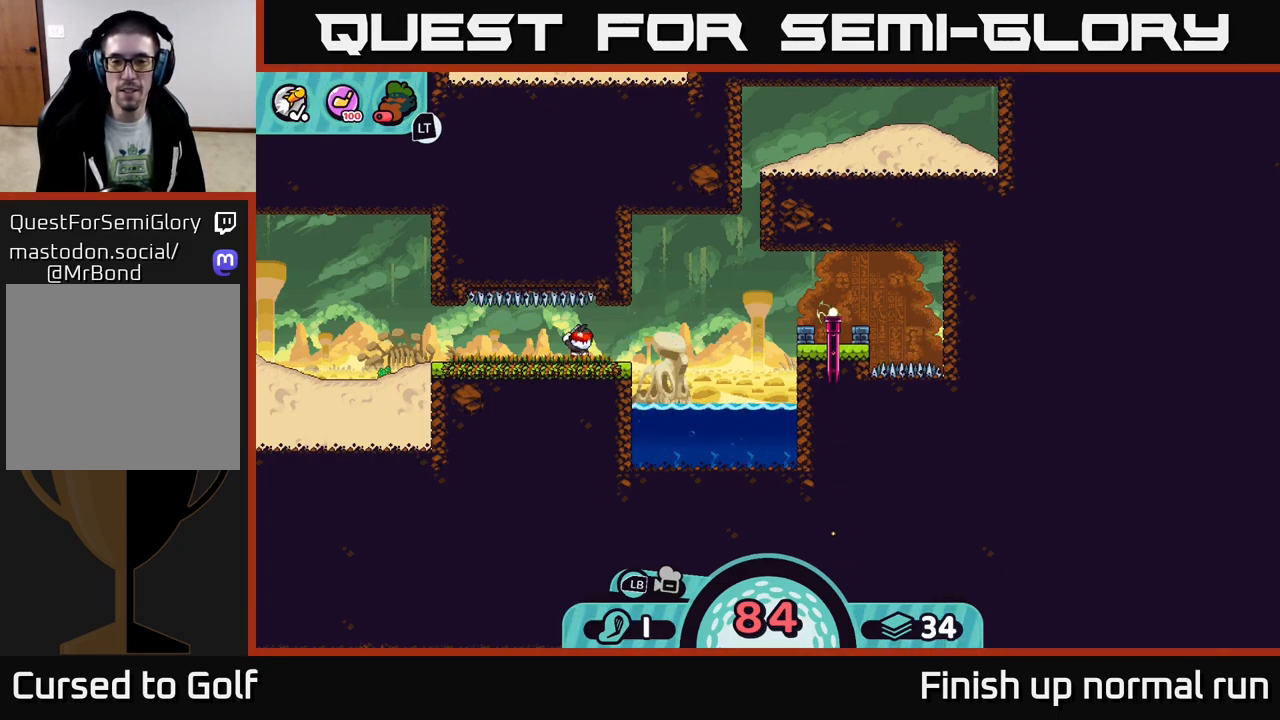
{"buttons": ["R2"], "left_stick": "center", "right_stick": "center", "events": []}
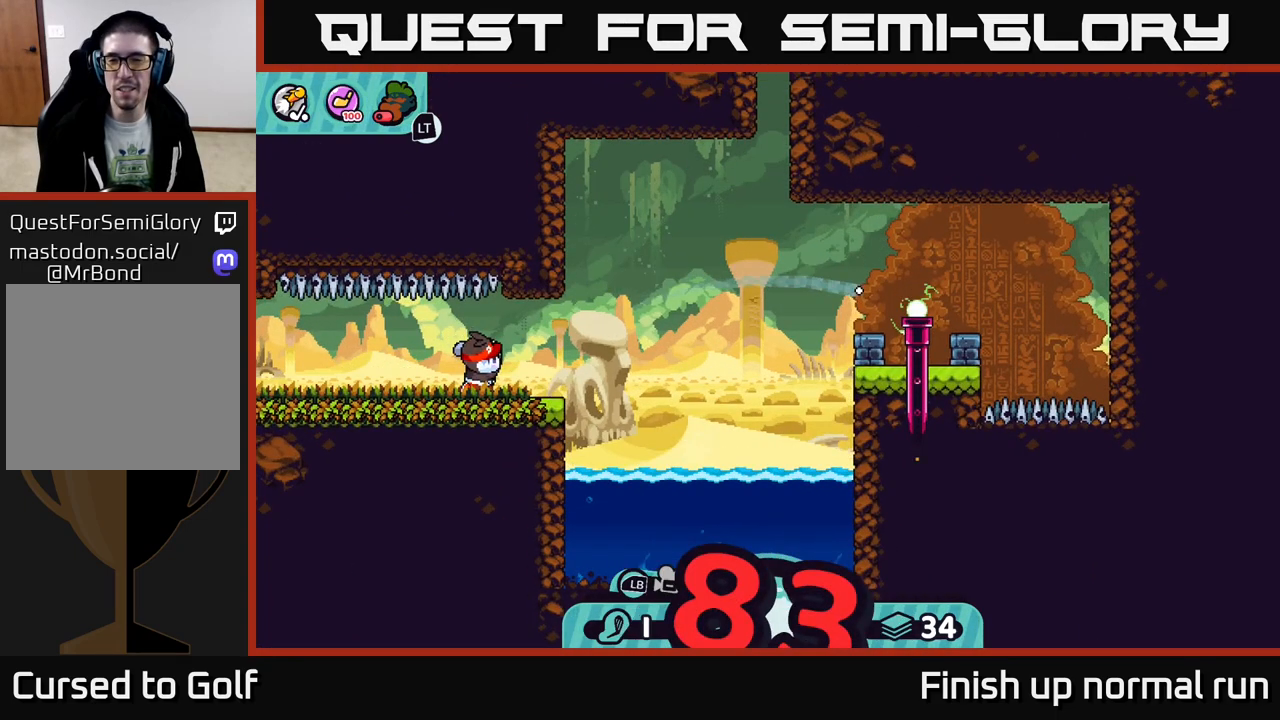
{"buttons": ["R2"], "left_stick": "center", "right_stick": "center", "events": []}
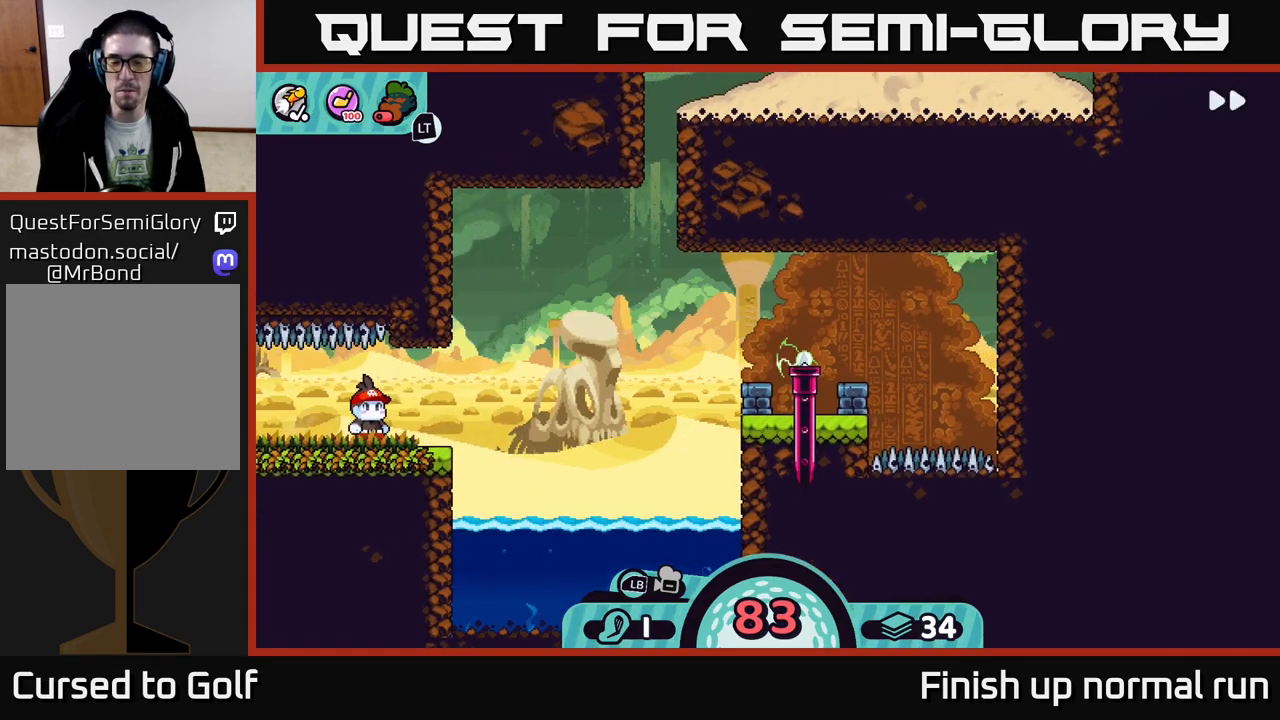
{"buttons": ["R2"], "left_stick": "center", "right_stick": "center", "events": []}
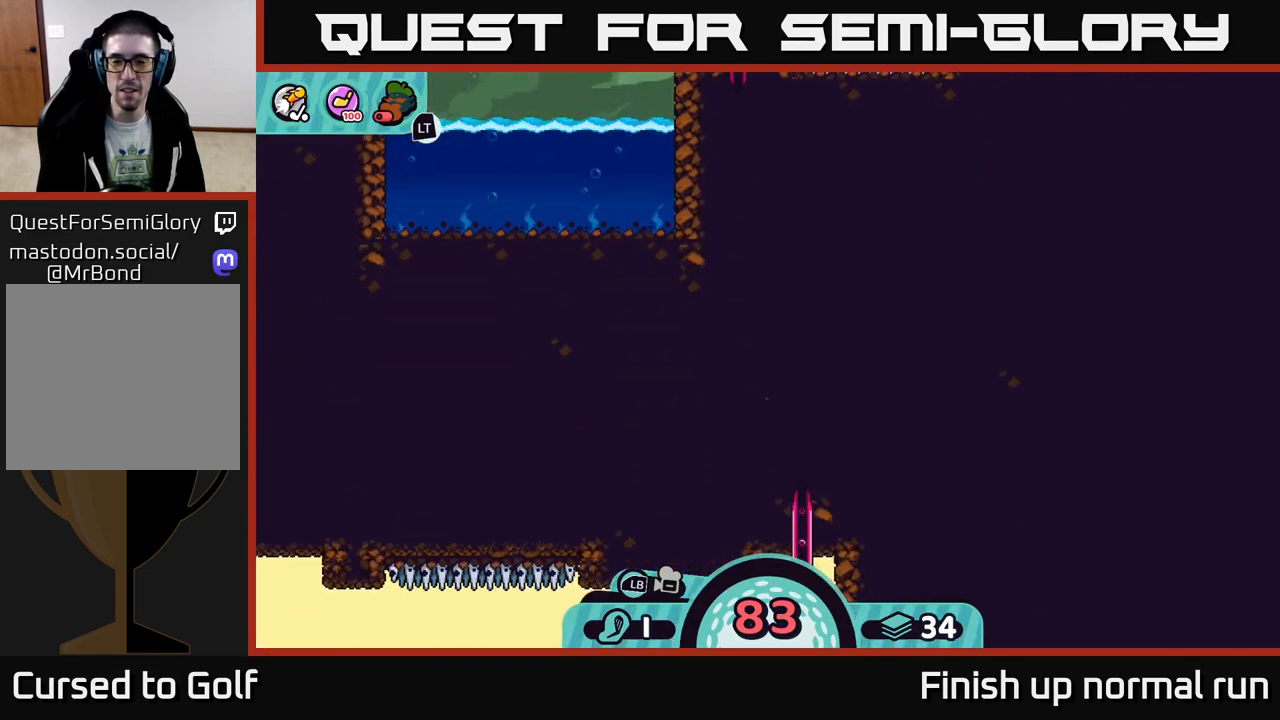
{"buttons": ["R2"], "left_stick": "center", "right_stick": "center", "events": []}
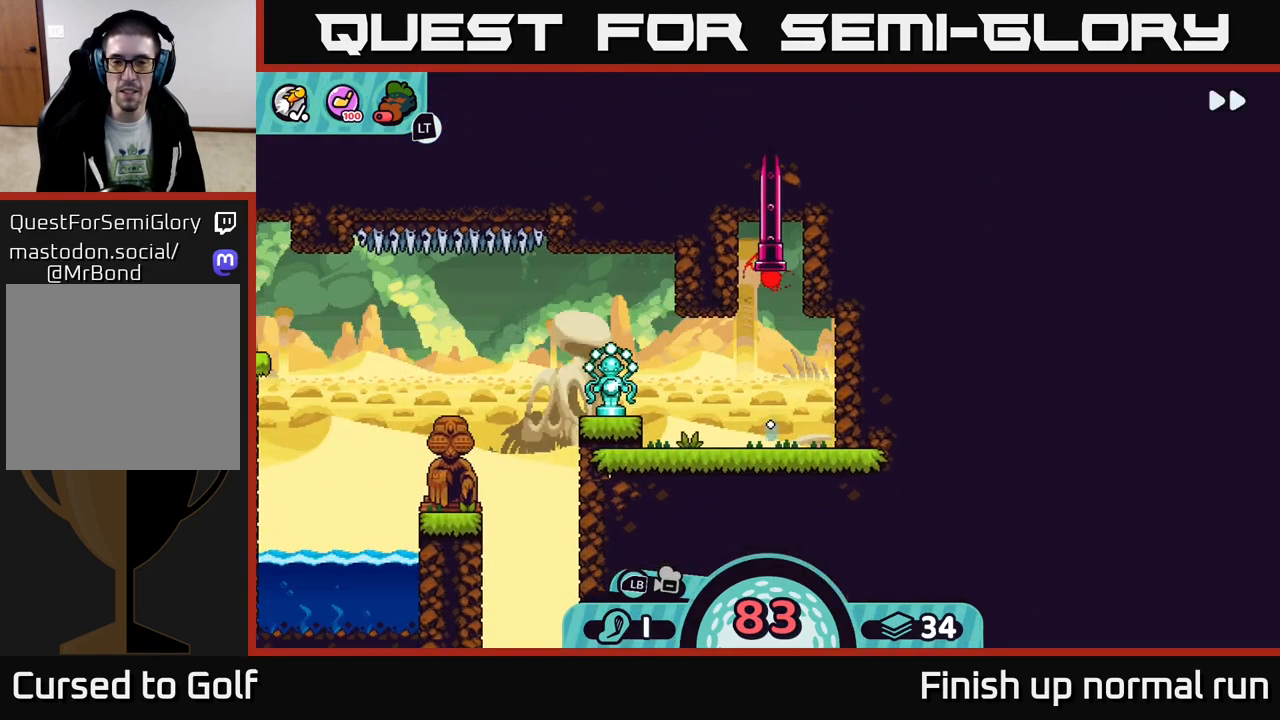
{"buttons": [], "left_stick": "left", "right_stick": "center", "events": [[17, "R2", "up"], [400, "left_stick", "left"]]}
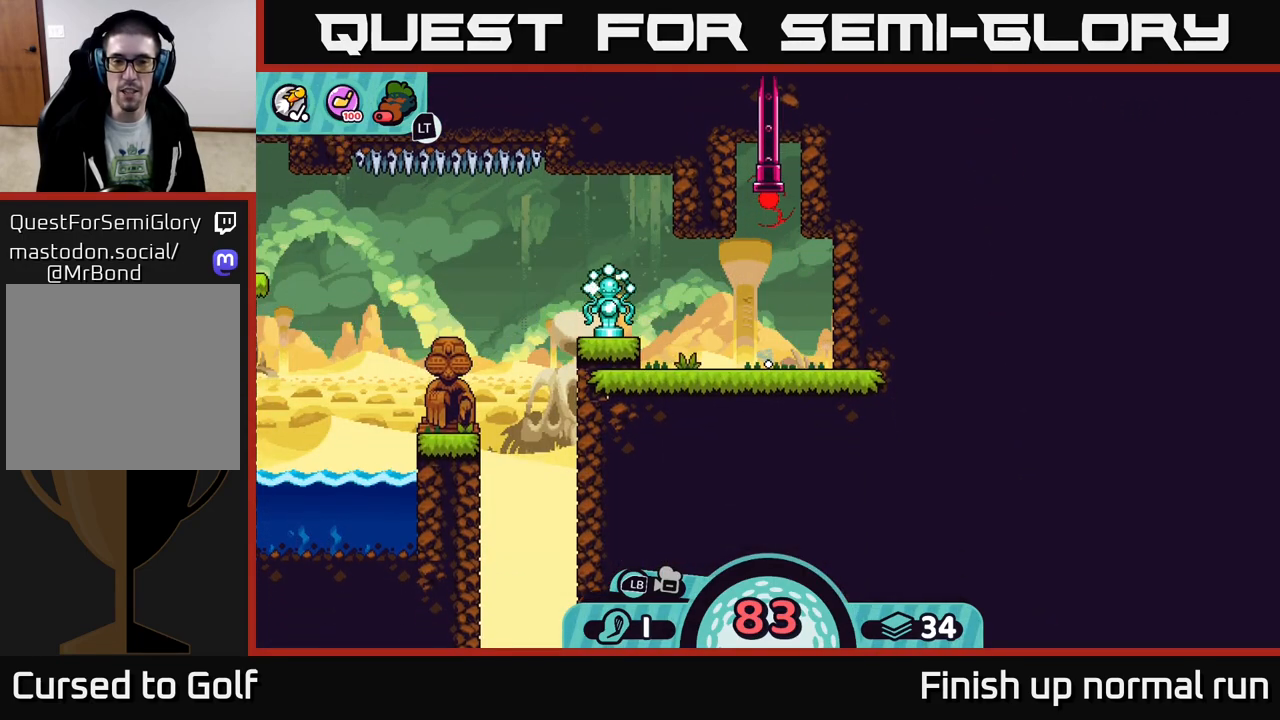
{"buttons": [], "left_stick": "left", "right_stick": "left", "events": [[67, "R2", "down"], [233, "R2", "up"], [317, "right_stick", "left"]]}
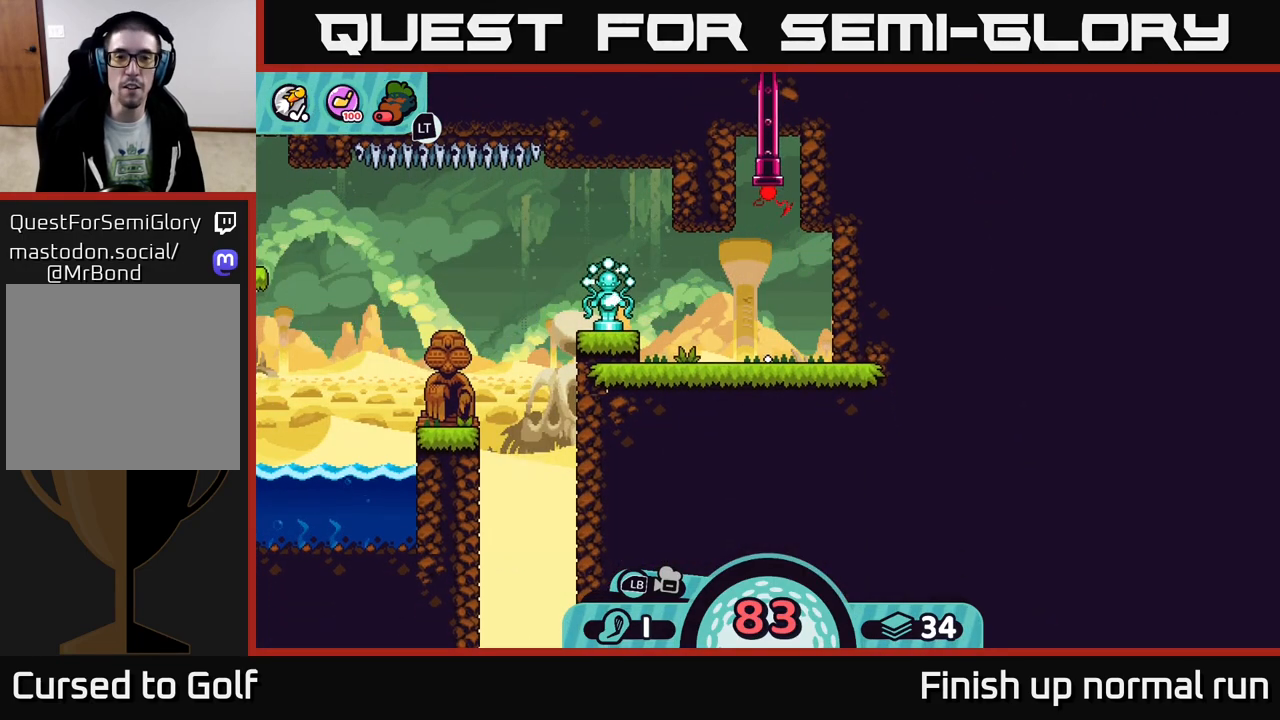
{"buttons": [], "left_stick": "center", "right_stick": "left", "events": [[150, "right_stick", "center"], [200, "left_stick", "center"], [283, "right_stick", "left"]]}
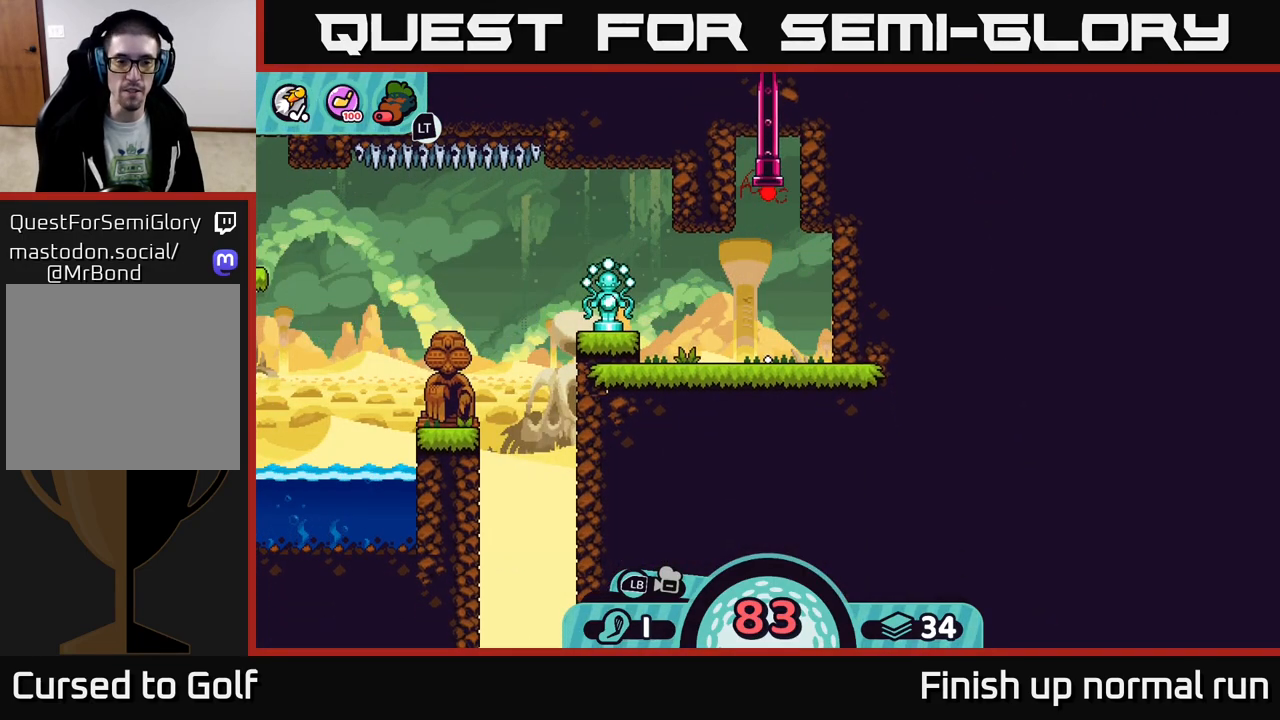
{"buttons": [], "left_stick": "center", "right_stick": "center", "events": [[33, "right_stick", "center"]]}
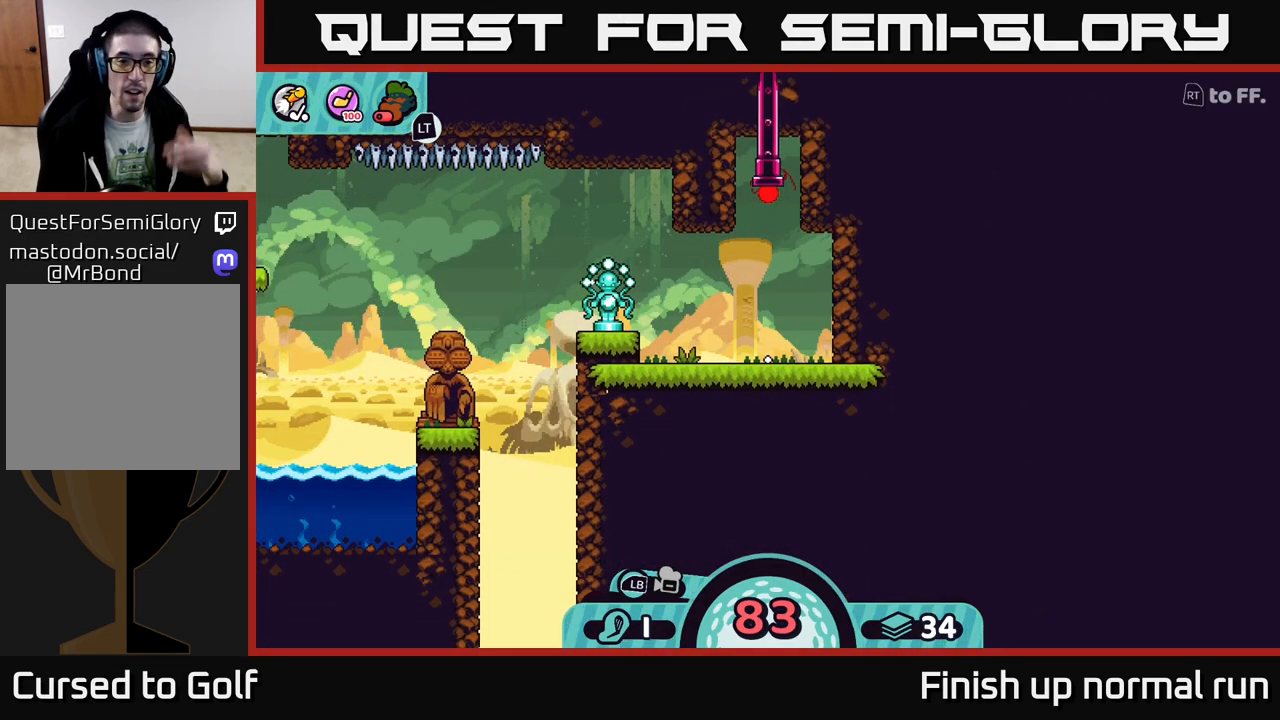
{"buttons": [], "left_stick": "center", "right_stick": "center", "events": []}
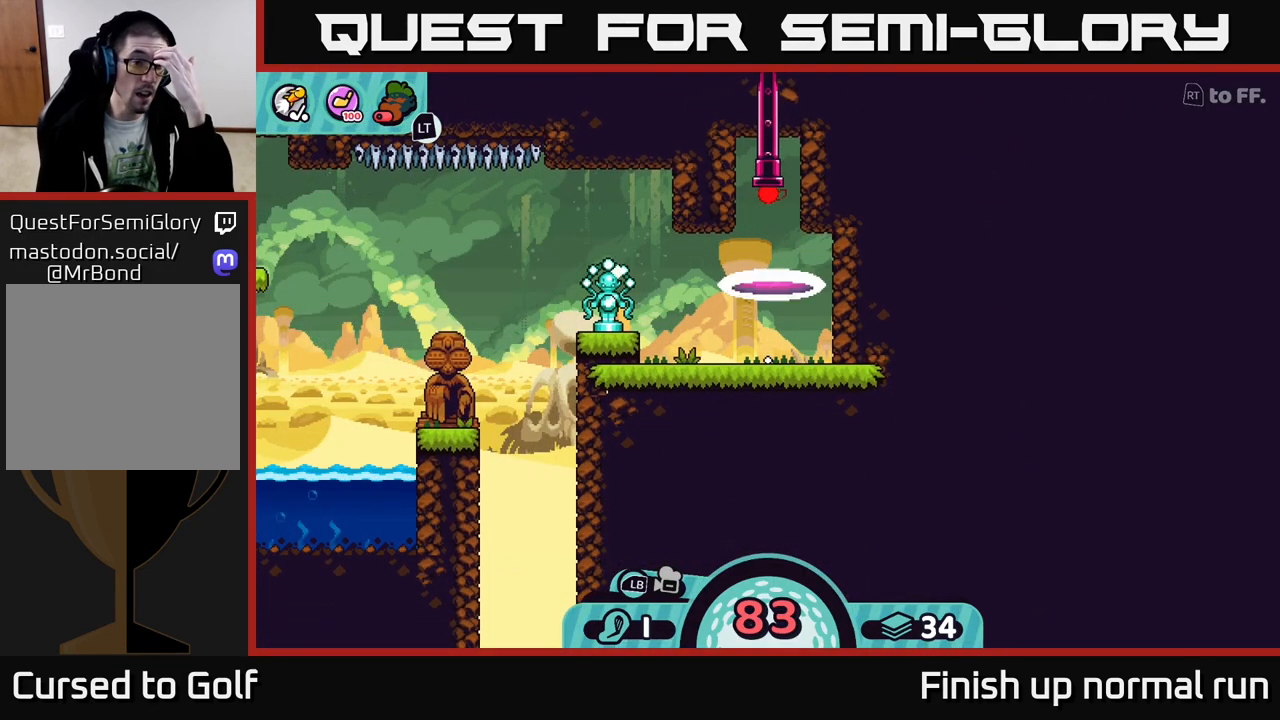
{"buttons": ["R2"], "left_stick": "center", "right_stick": "center", "events": [[50, "R2", "down"]]}
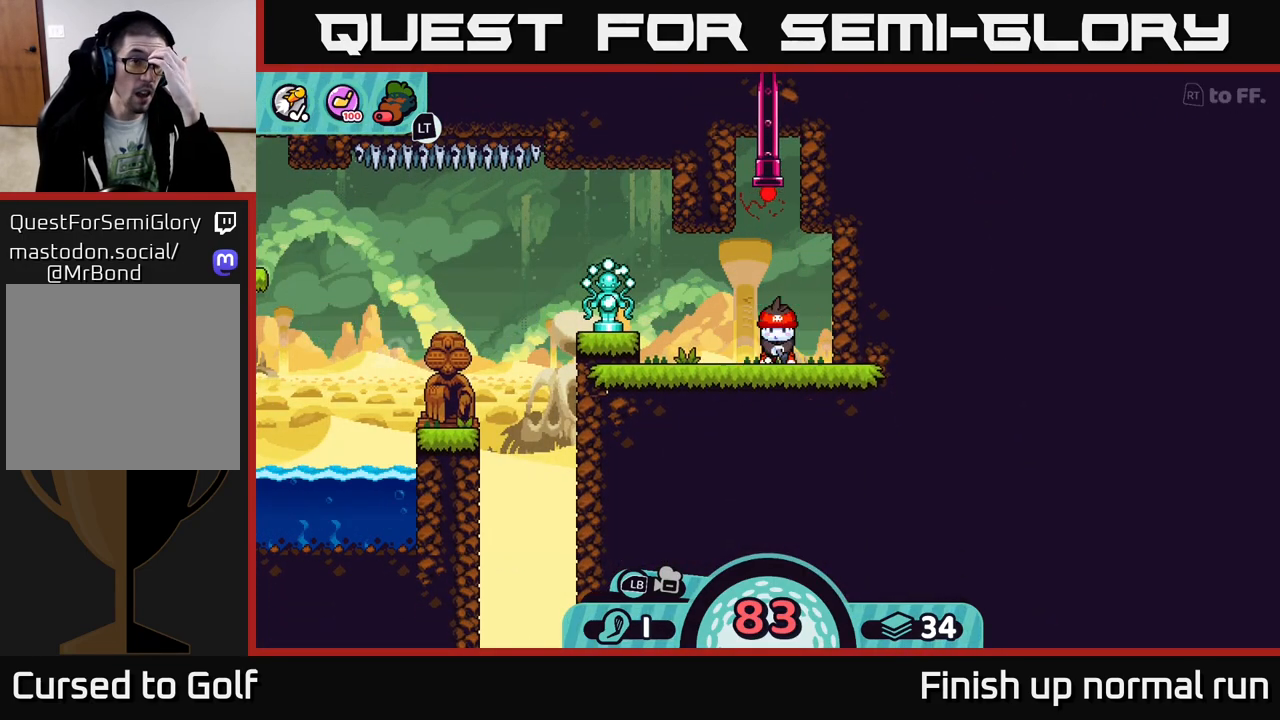
{"buttons": [], "left_stick": "center", "right_stick": "center", "events": [[433, "R2", "up"]]}
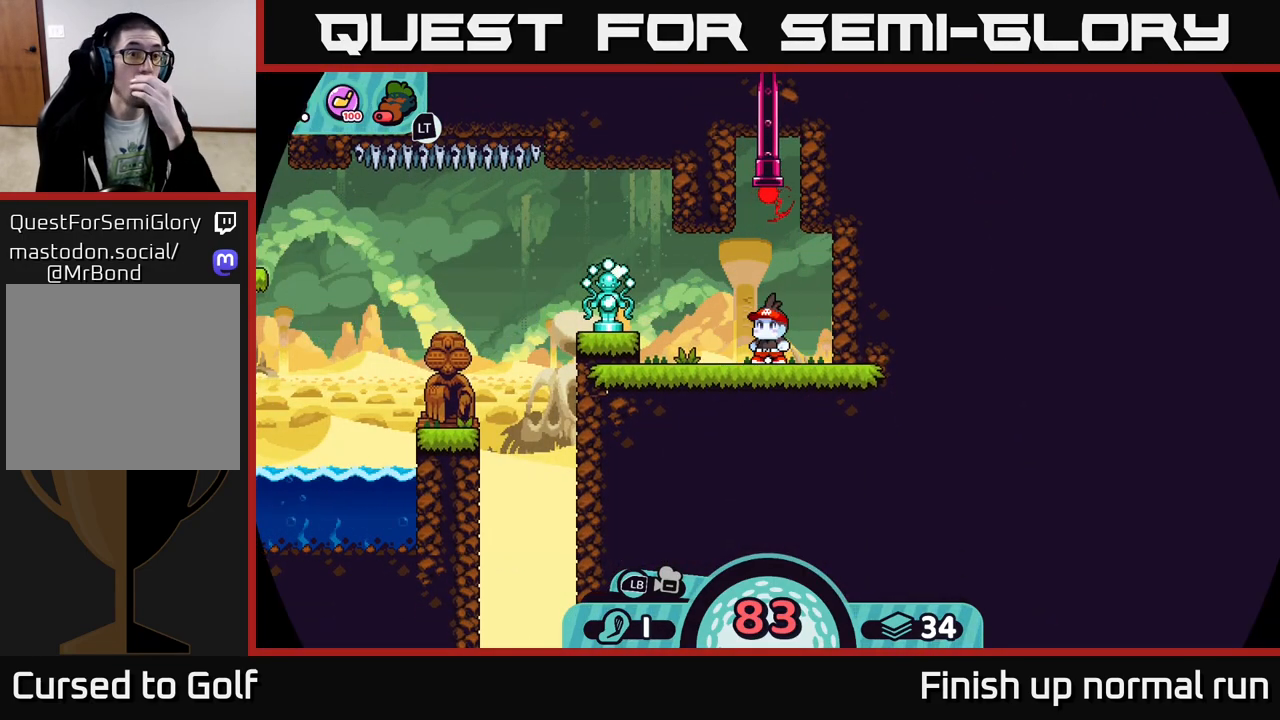
{"buttons": ["R2"], "left_stick": "center", "right_stick": "center", "events": [[433, "R2", "down"]]}
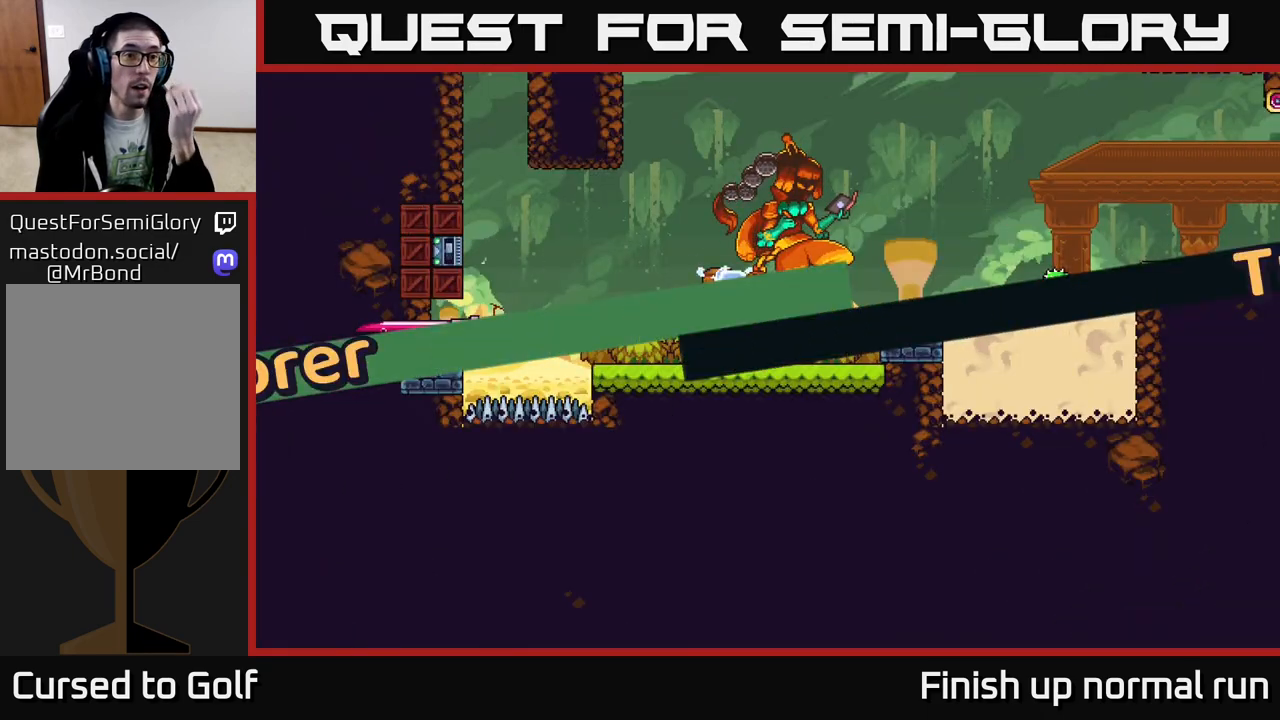
{"buttons": ["R2"], "left_stick": "center", "right_stick": "center", "events": []}
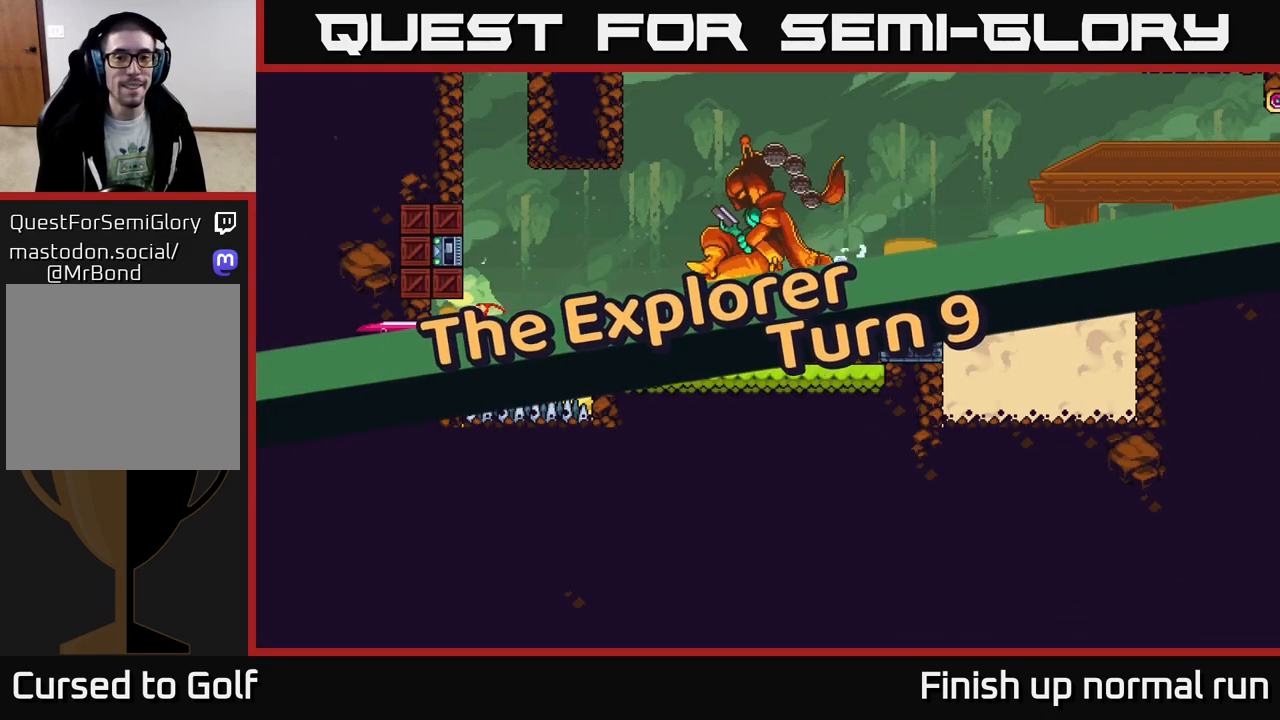
{"buttons": ["R2"], "left_stick": "center", "right_stick": "center", "events": []}
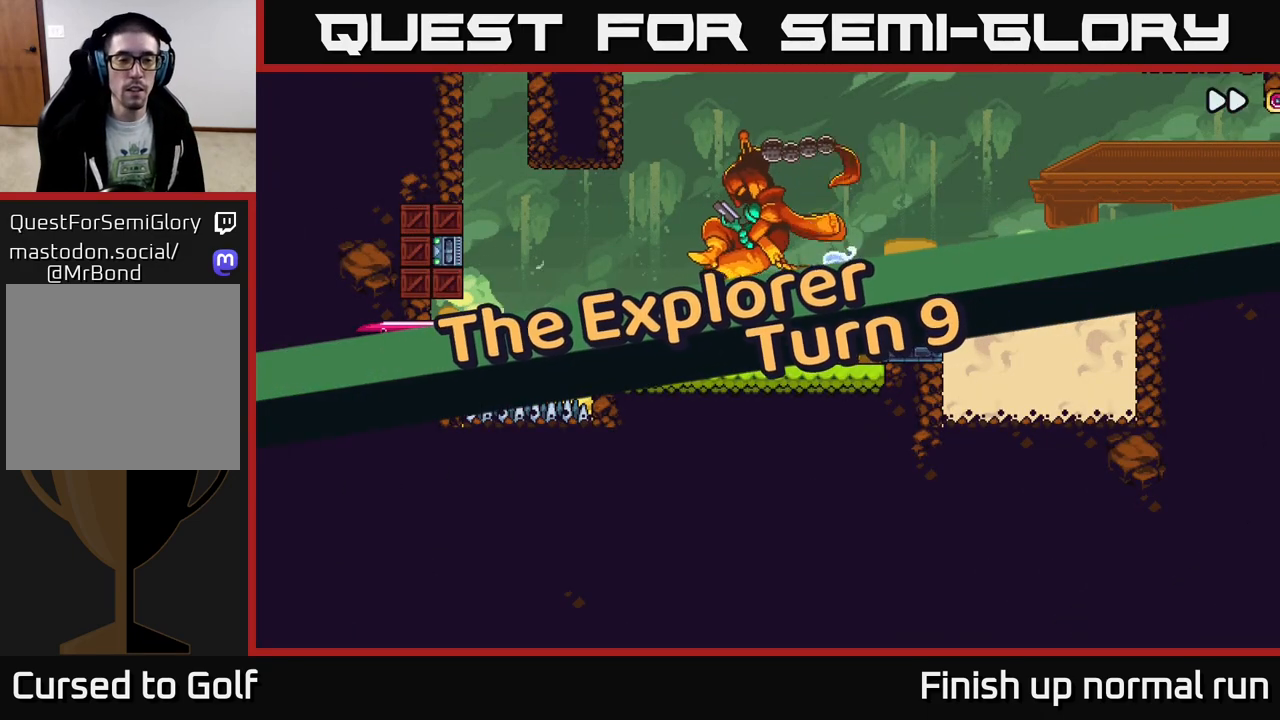
{"buttons": ["R2"], "left_stick": "center", "right_stick": "center", "events": []}
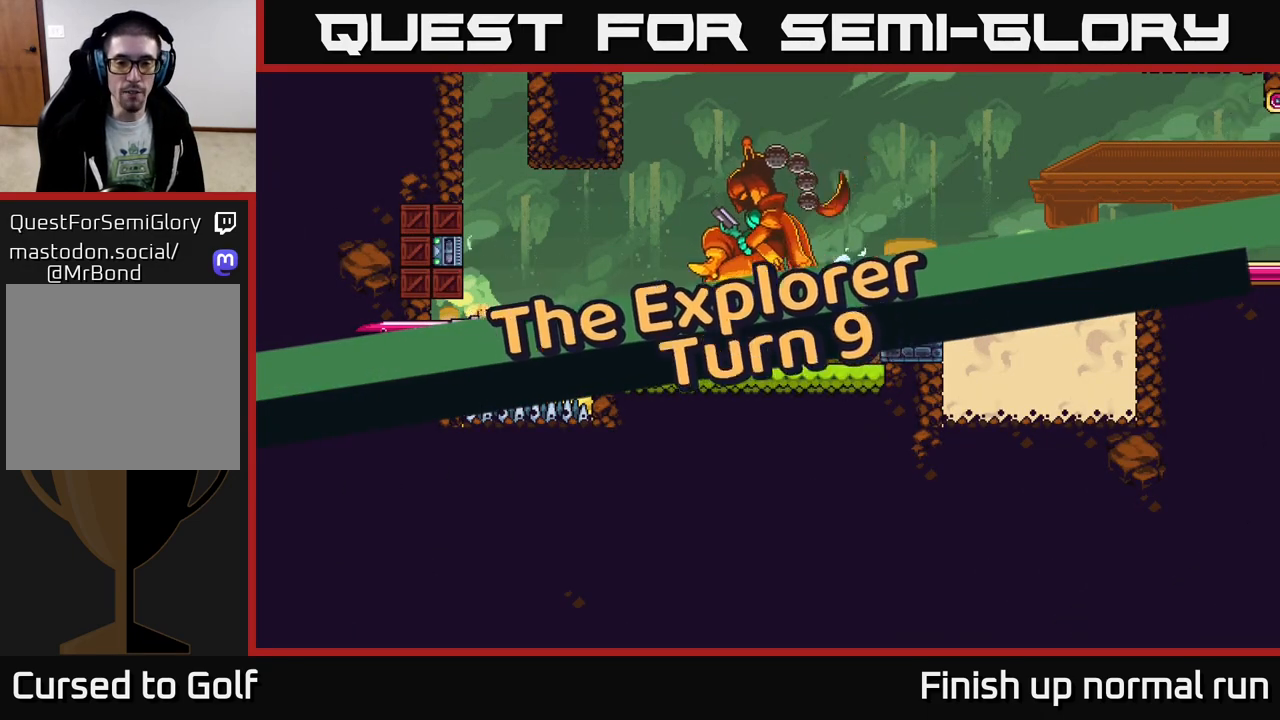
{"buttons": ["R2"], "left_stick": "center", "right_stick": "center", "events": []}
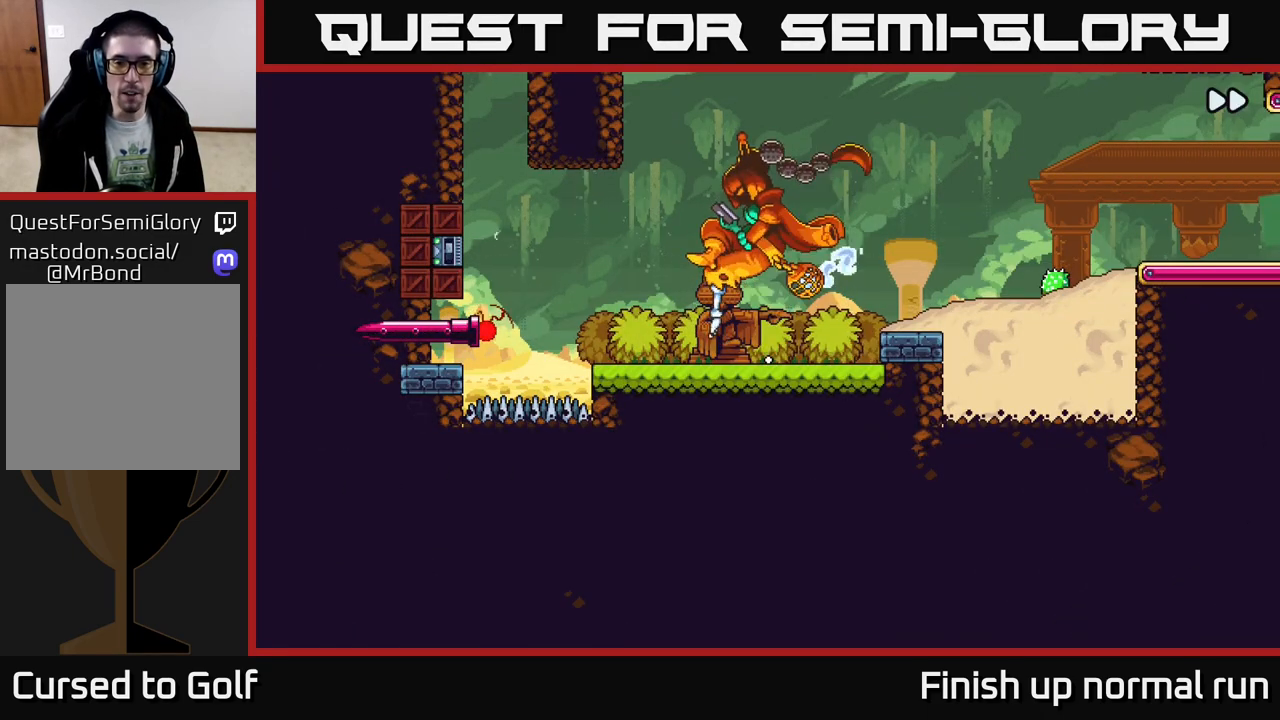
{"buttons": [], "left_stick": "center", "right_stick": "center", "events": [[300, "R2", "up"]]}
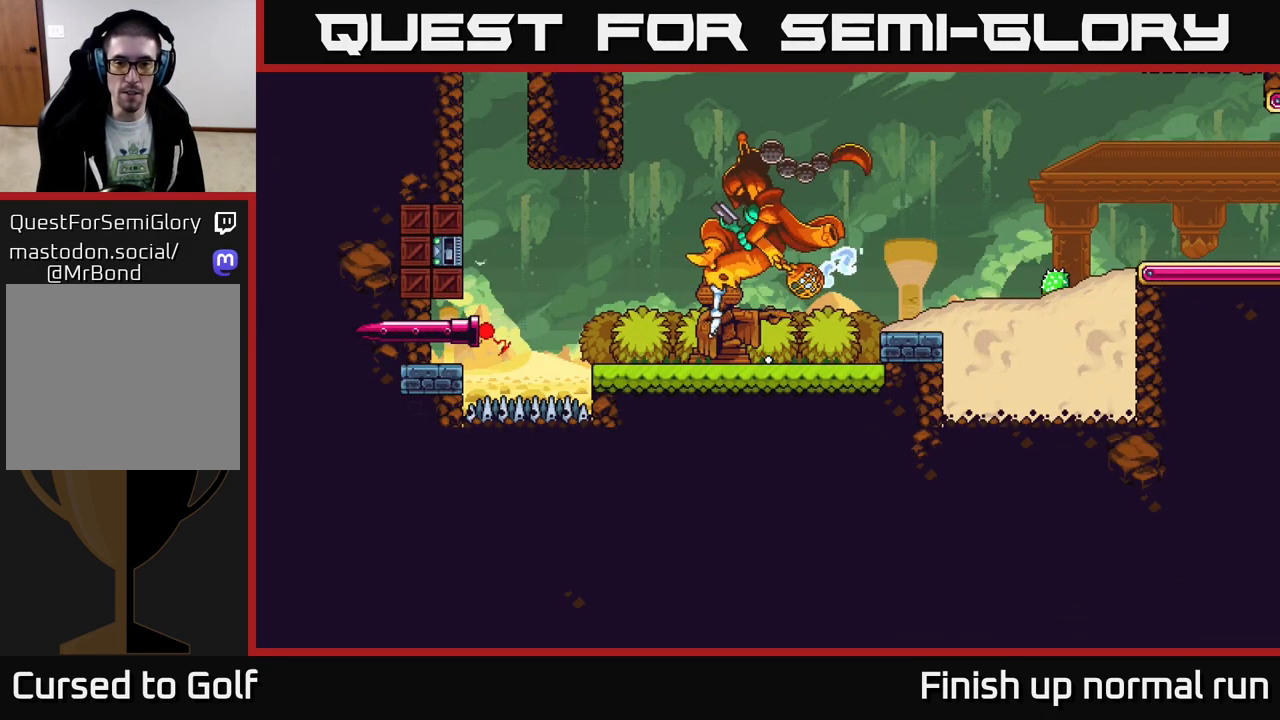
{"buttons": [], "left_stick": "center", "right_stick": "right", "events": [[333, "right_stick", "right"]]}
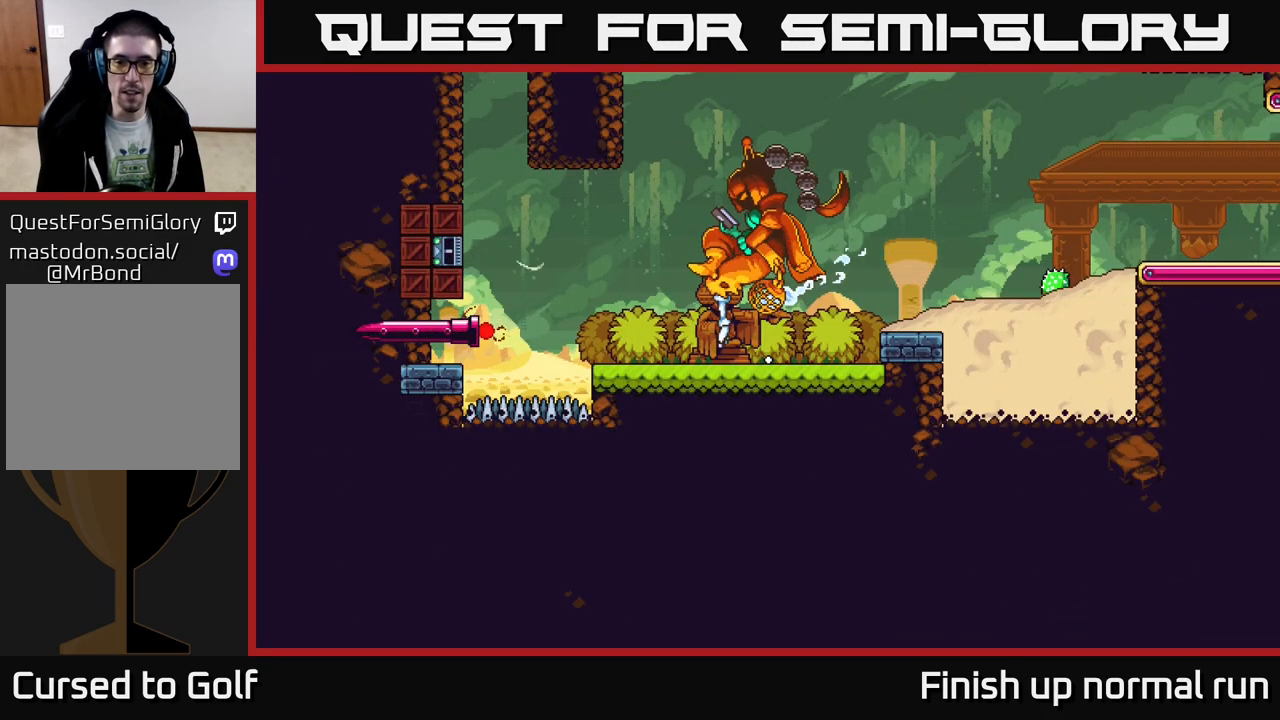
{"buttons": ["R2"], "left_stick": "center", "right_stick": "center", "events": [[367, "right_stick", "up-right"], [467, "R2", "down"], [483, "right_stick", "center"]]}
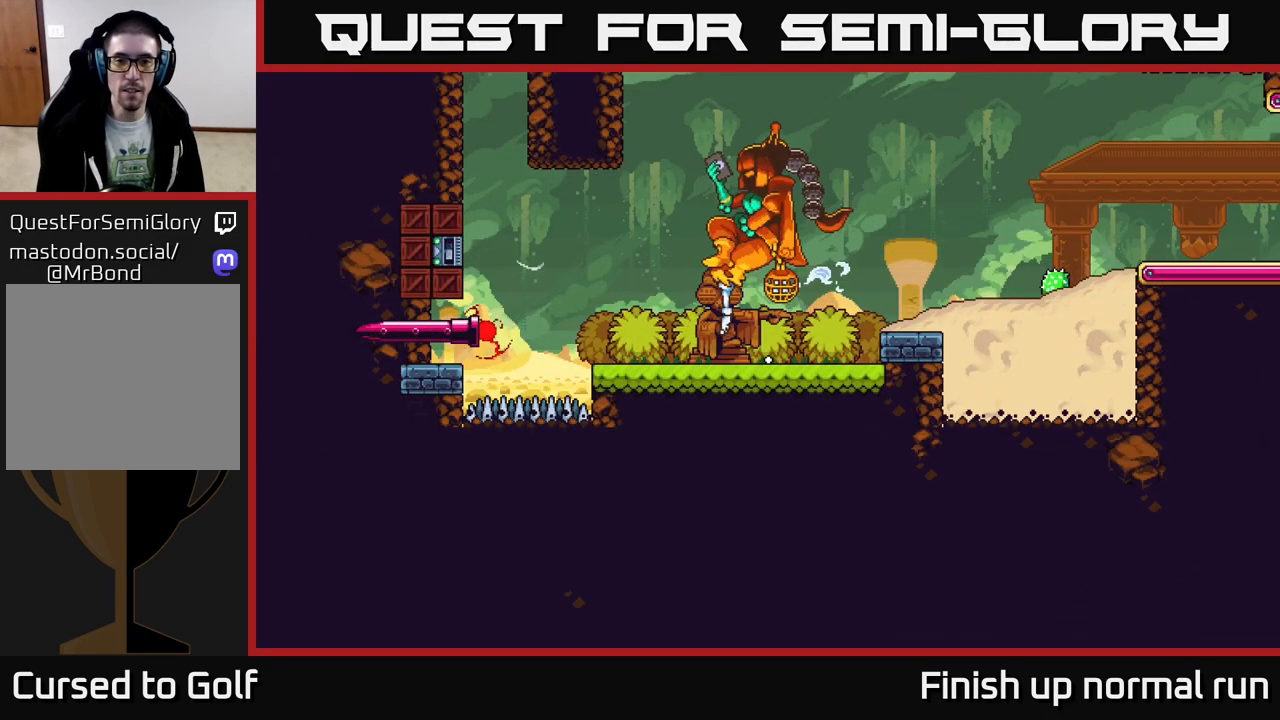
{"buttons": [], "left_stick": "center", "right_stick": "center", "events": [[333, "R2", "up"]]}
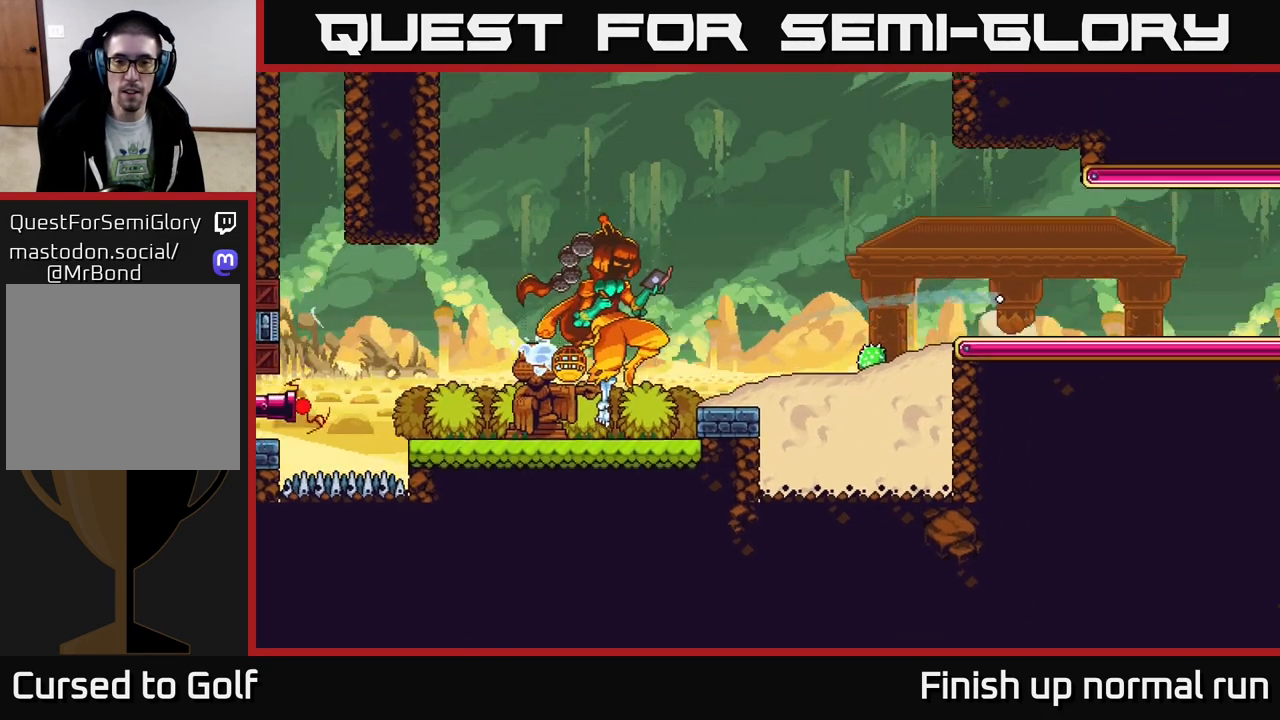
{"buttons": [], "left_stick": "center", "right_stick": "center", "events": []}